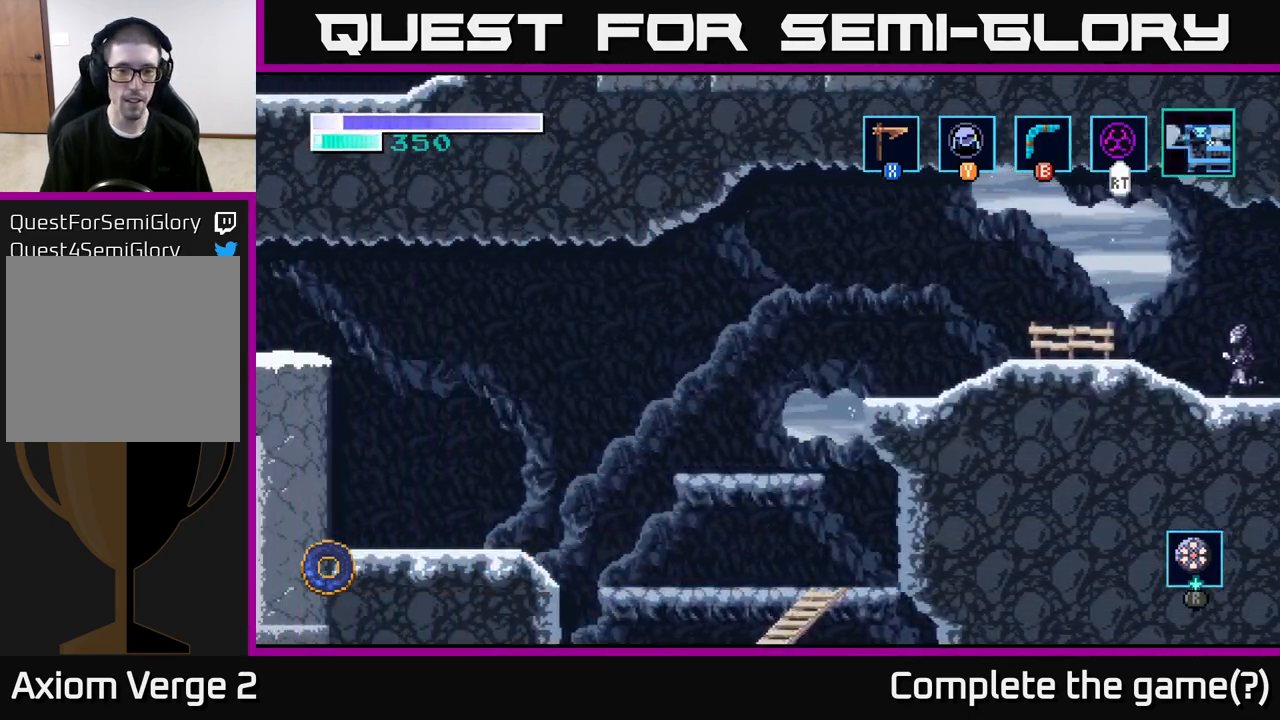
Gameplay with a controller (Xbox layout); each line is a JSON object with the inputs held at the frame after it. "events" lists button and stick changes between this image and that frame as [ms after this image, input, new state], when the widget could be followed in between.
{"buttons": ["A"], "left_stick": "left", "right_stick": "center", "events": [[383, "A", "down"]]}
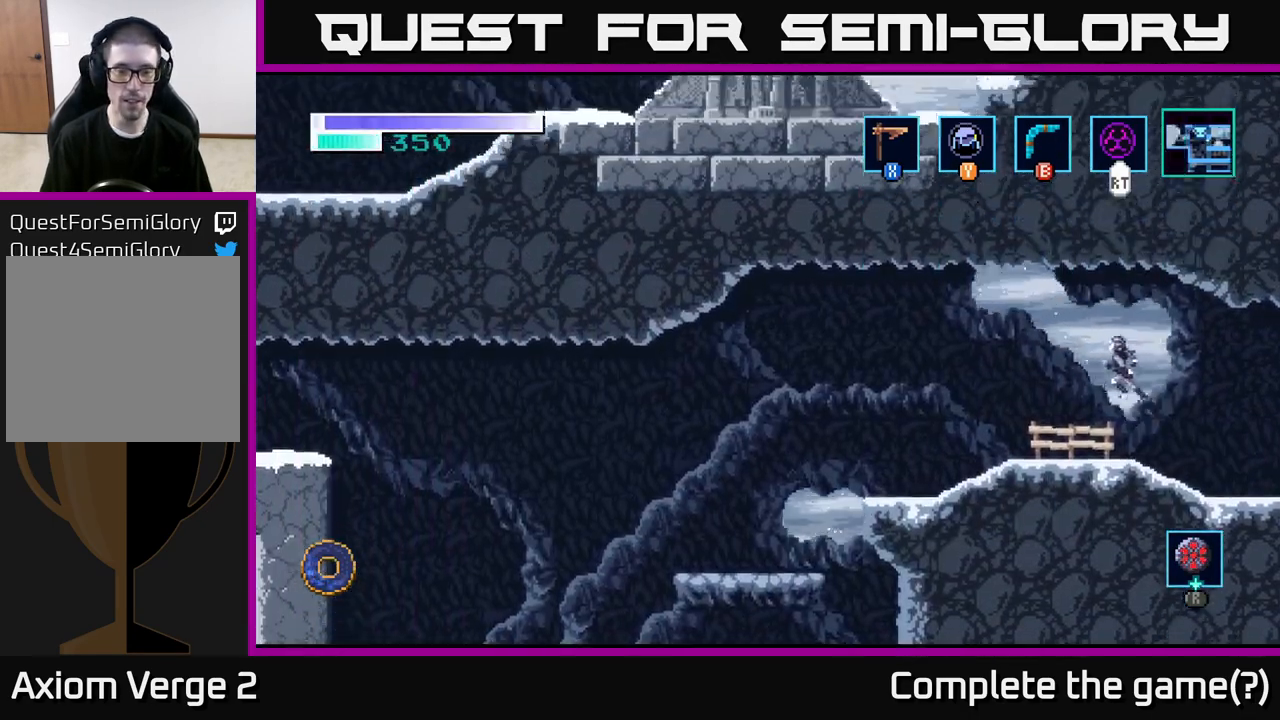
{"buttons": [], "left_stick": "left", "right_stick": "center", "events": [[17, "A", "up"]]}
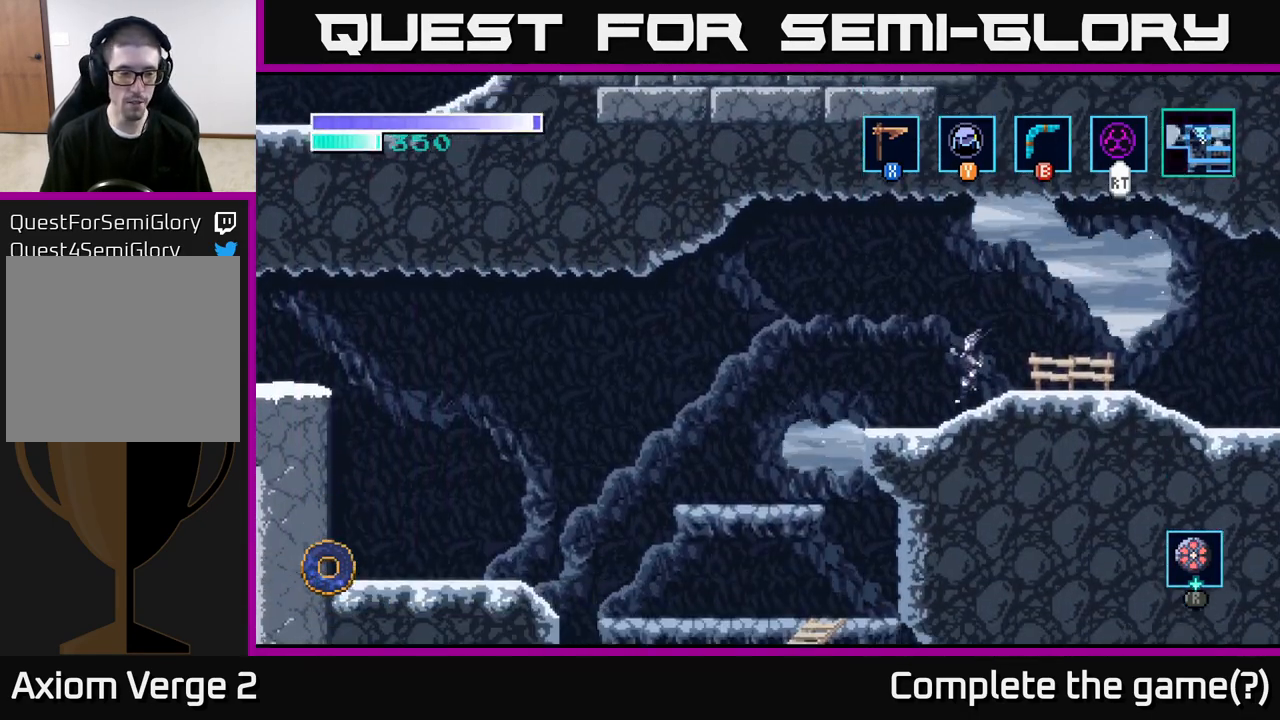
{"buttons": [], "left_stick": "left", "right_stick": "center", "events": [[150, "A", "down"], [317, "A", "up"]]}
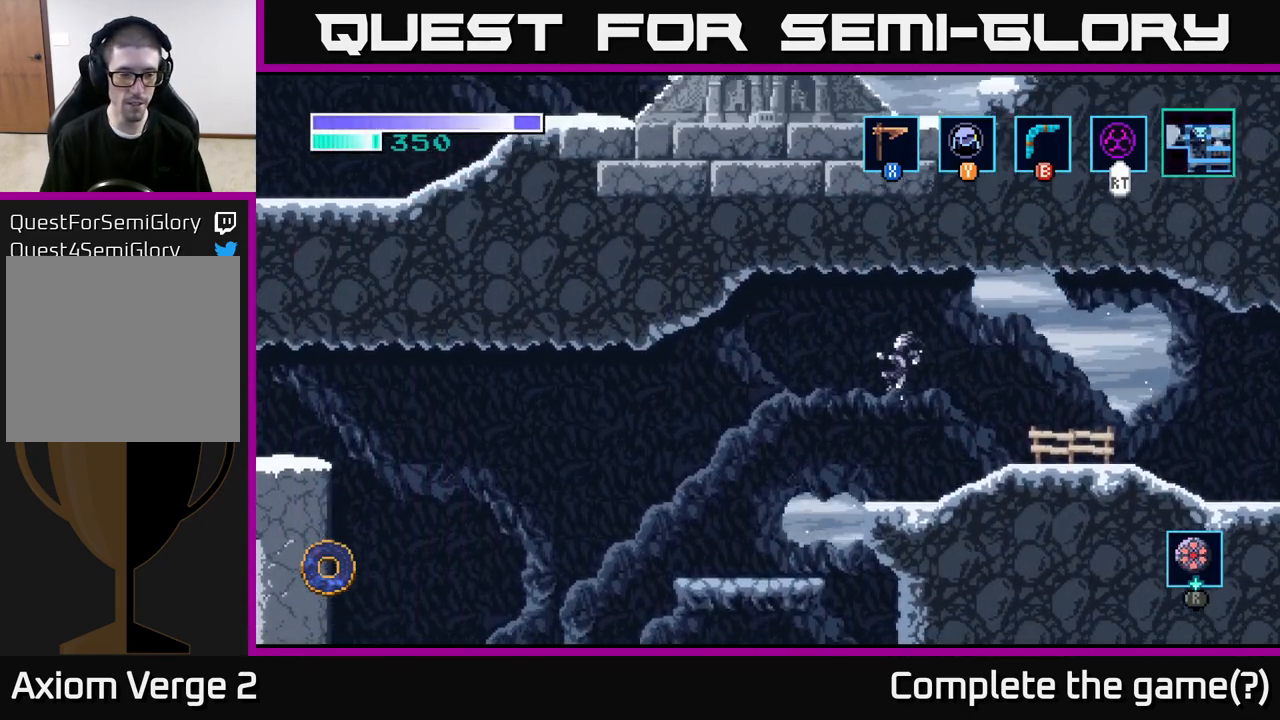
{"buttons": [], "left_stick": "down", "right_stick": "center", "events": [[450, "left_stick", "down"]]}
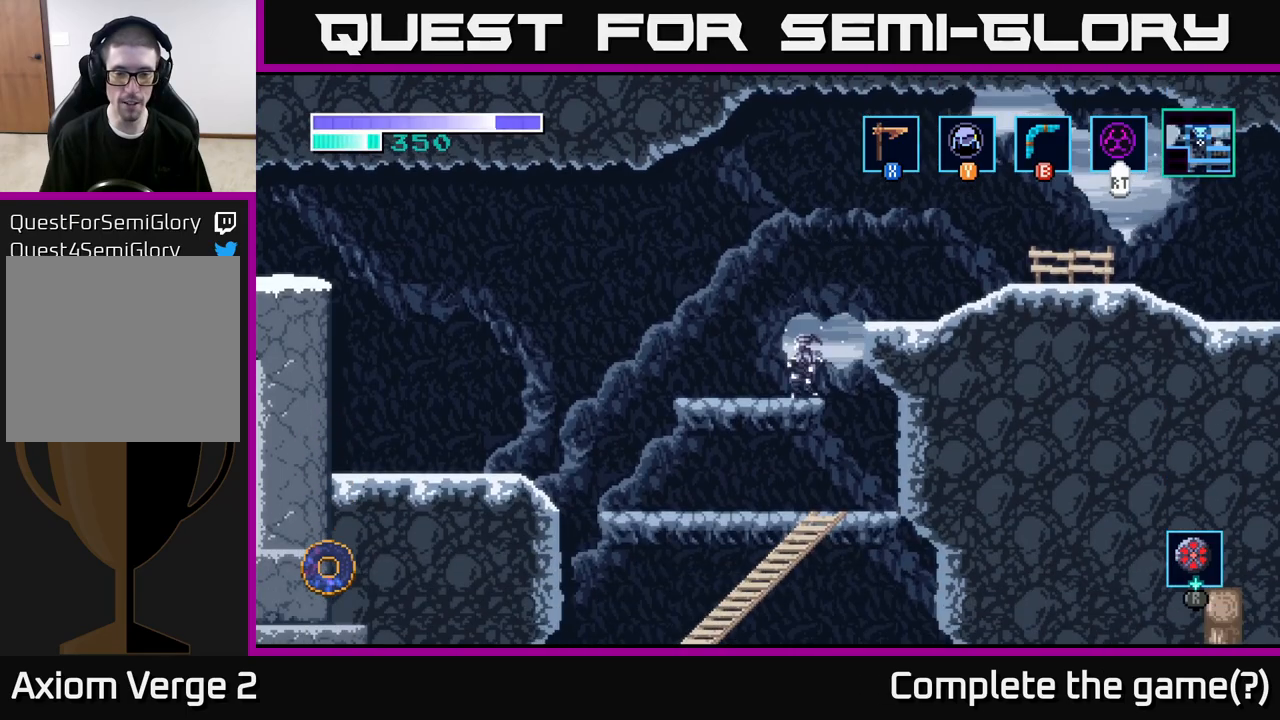
{"buttons": [], "left_stick": "down", "right_stick": "center", "events": [[33, "A", "down"], [167, "A", "up"]]}
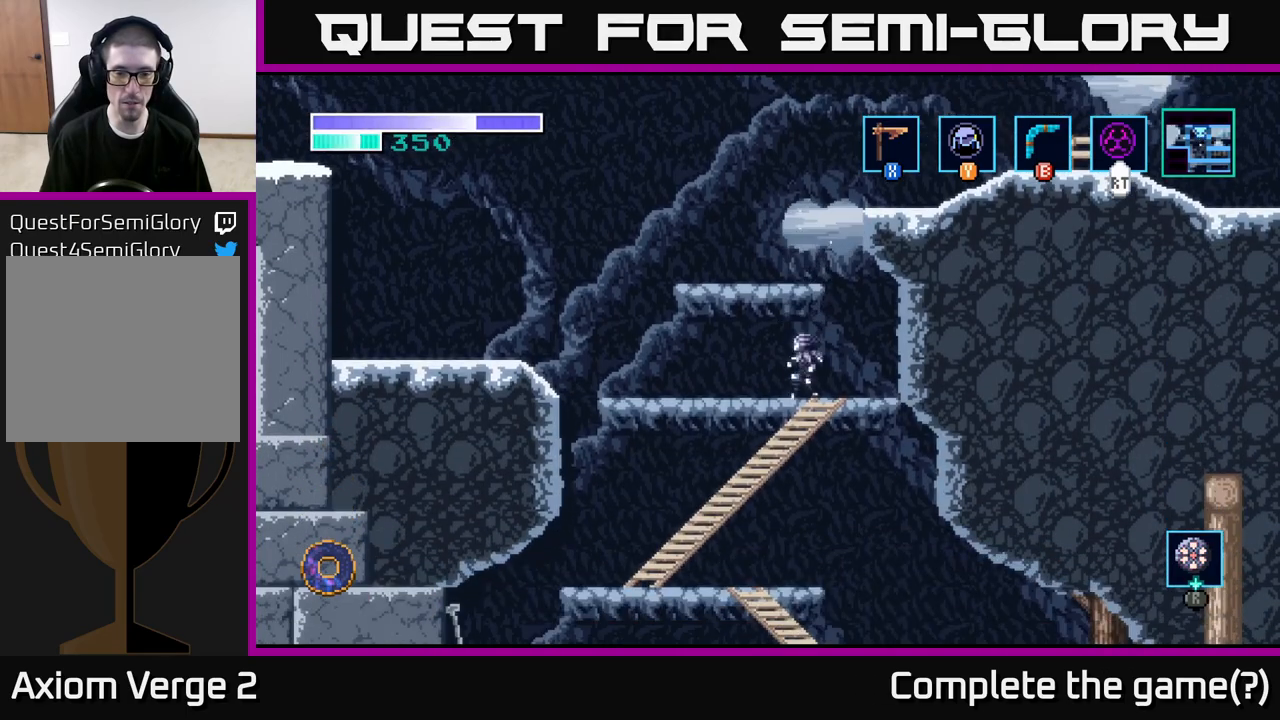
{"buttons": [], "left_stick": "down", "right_stick": "center", "events": [[17, "A", "down"], [233, "A", "up"]]}
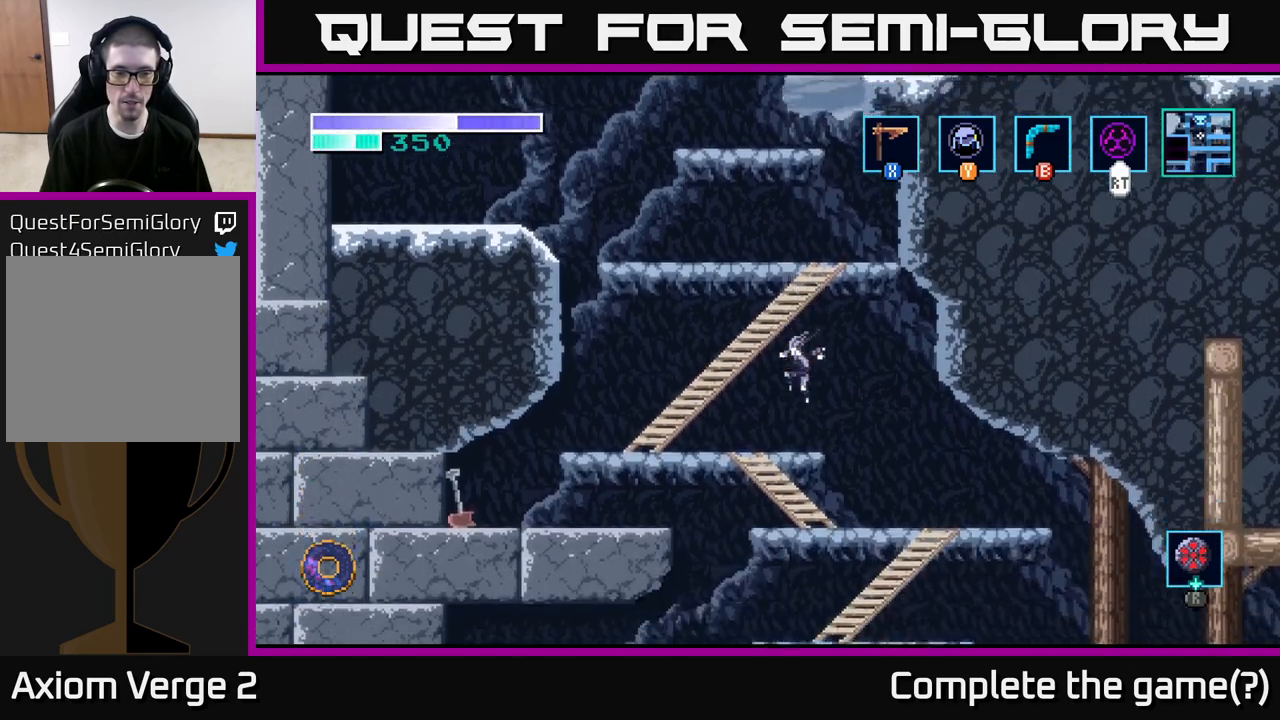
{"buttons": [], "left_stick": "down", "right_stick": "center", "events": [[117, "A", "down"], [317, "A", "up"]]}
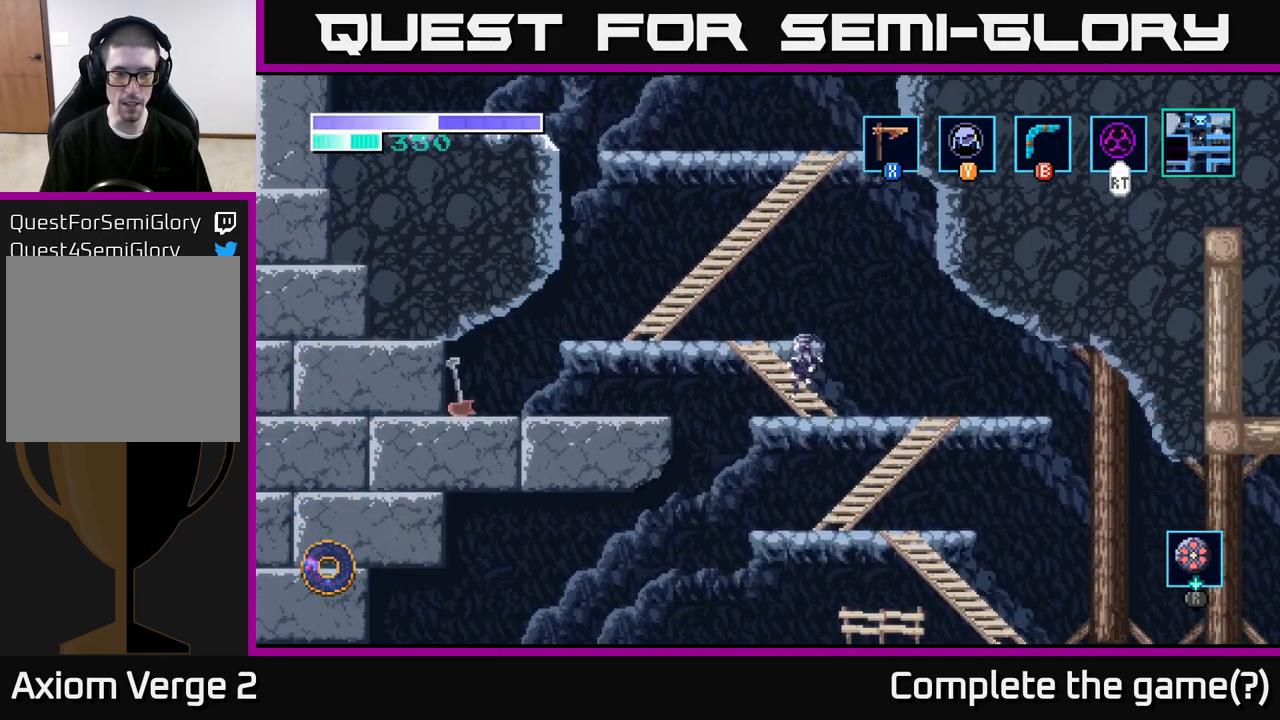
{"buttons": [], "left_stick": "up-right", "right_stick": "center", "events": [[133, "A", "down"], [283, "A", "up"], [467, "left_stick", "up-right"]]}
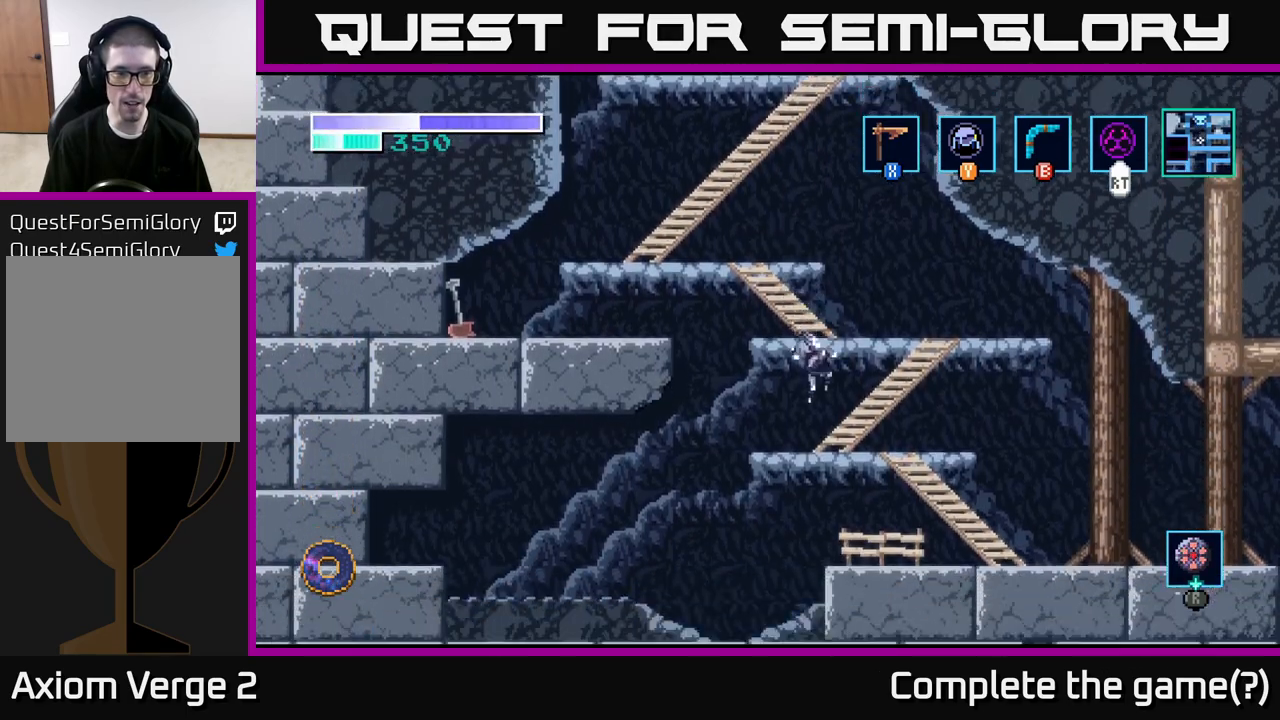
{"buttons": [], "left_stick": "center", "right_stick": "center", "events": [[167, "left_stick", "right"], [400, "left_stick", "center"]]}
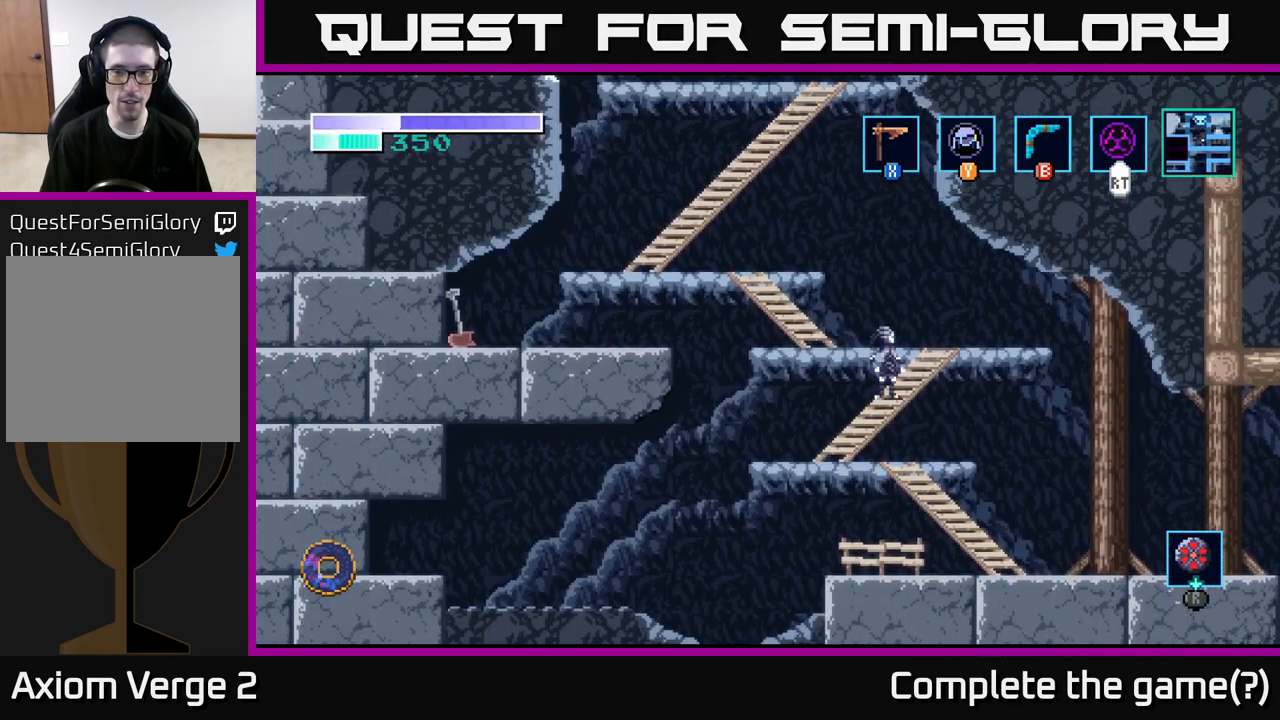
{"buttons": [], "left_stick": "right", "right_stick": "center", "events": [[17, "left_stick", "right"], [167, "A", "down"], [367, "A", "up"]]}
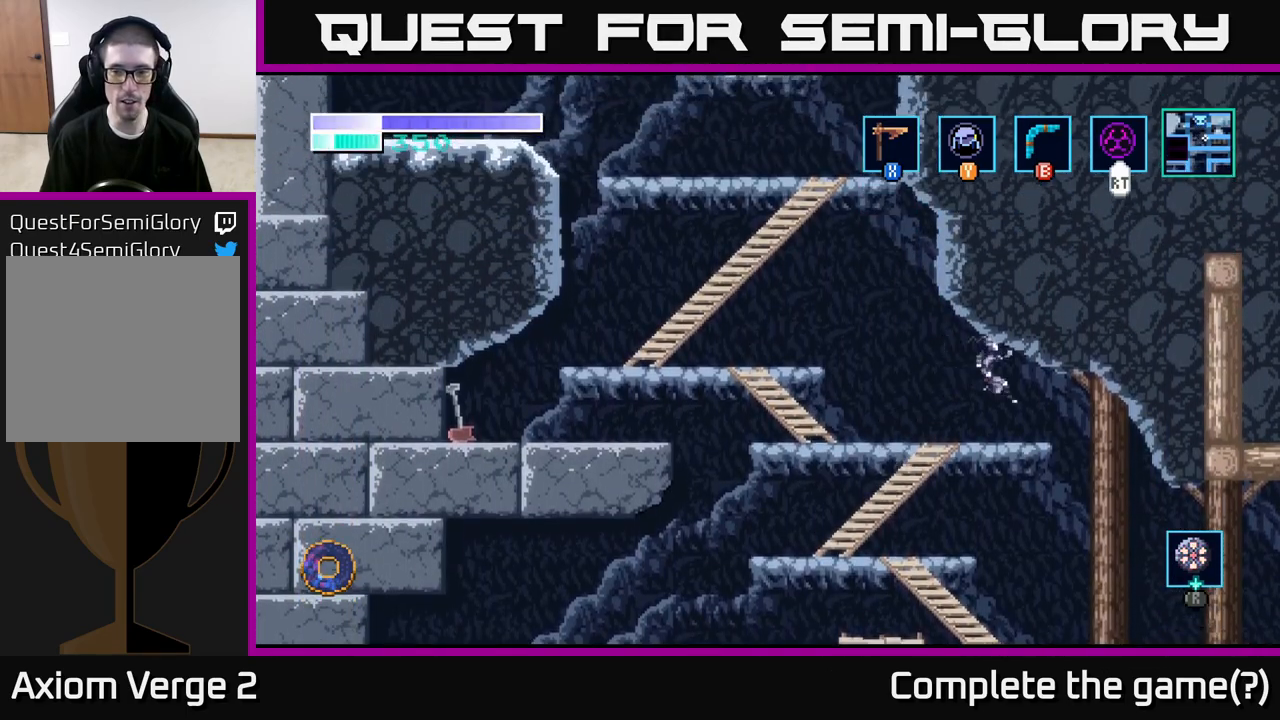
{"buttons": [], "left_stick": "right", "right_stick": "center", "events": []}
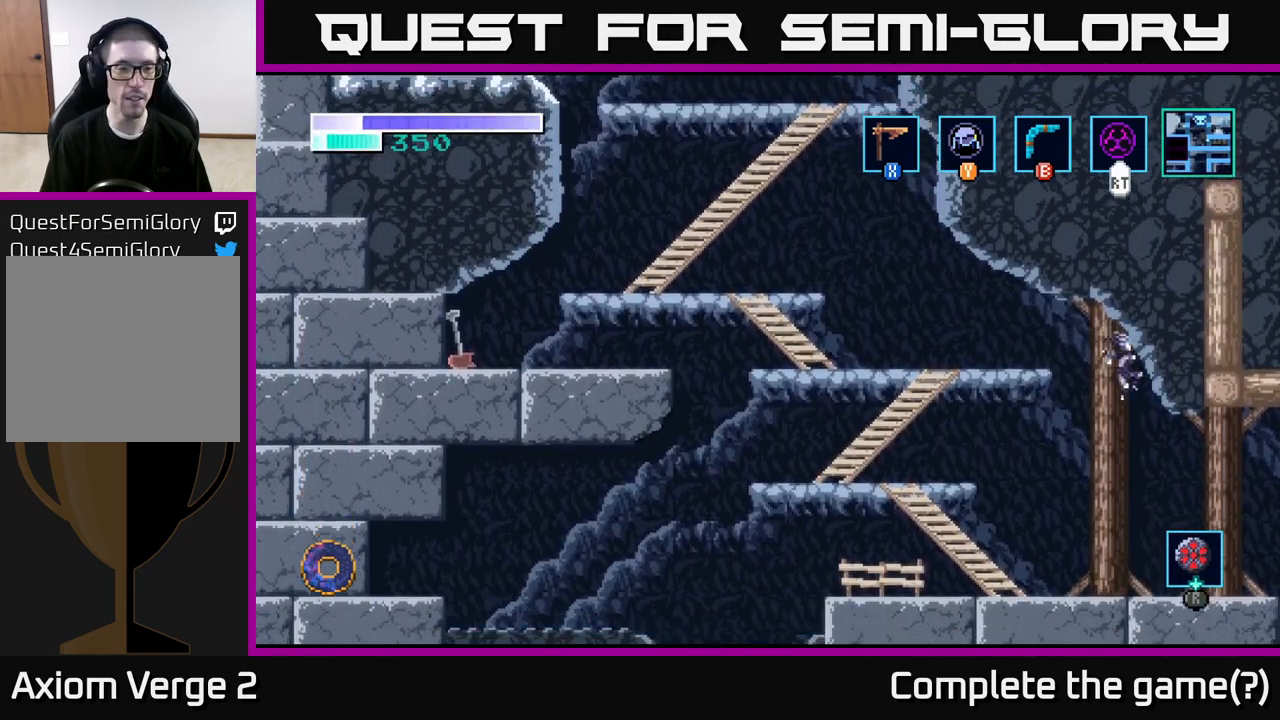
{"buttons": [], "left_stick": "right", "right_stick": "center", "events": []}
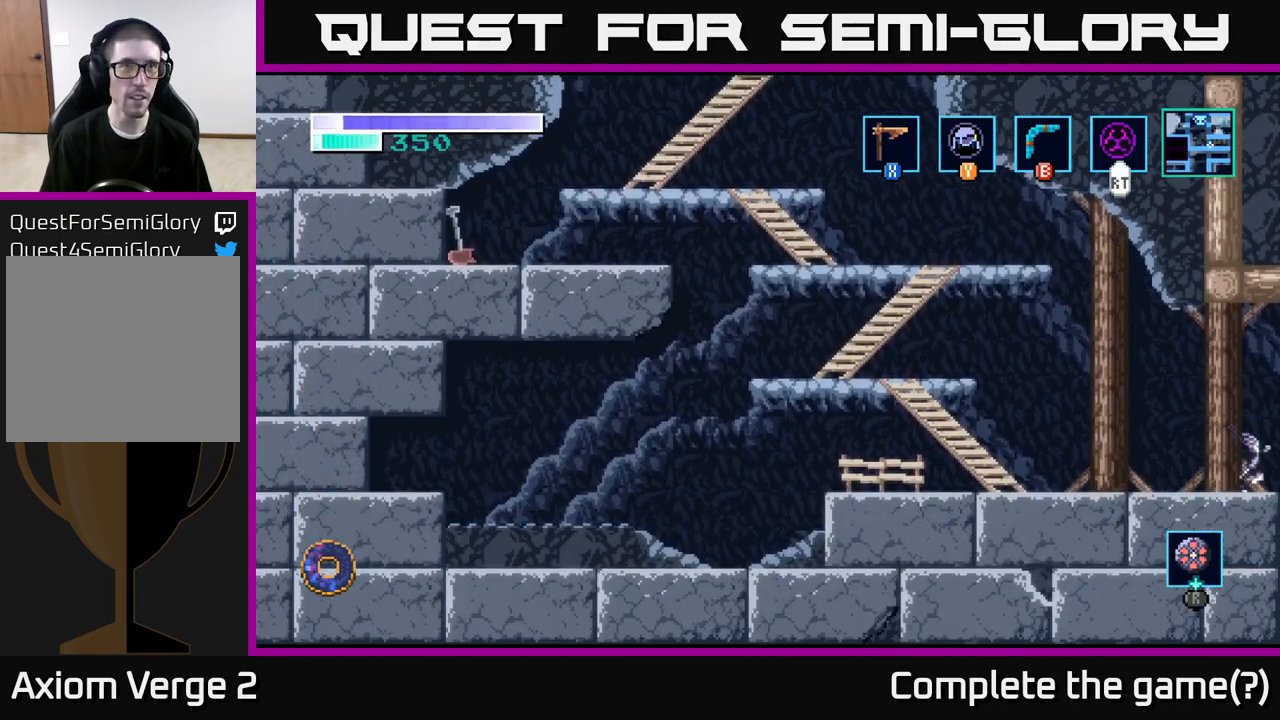
{"buttons": [], "left_stick": "right", "right_stick": "center", "events": []}
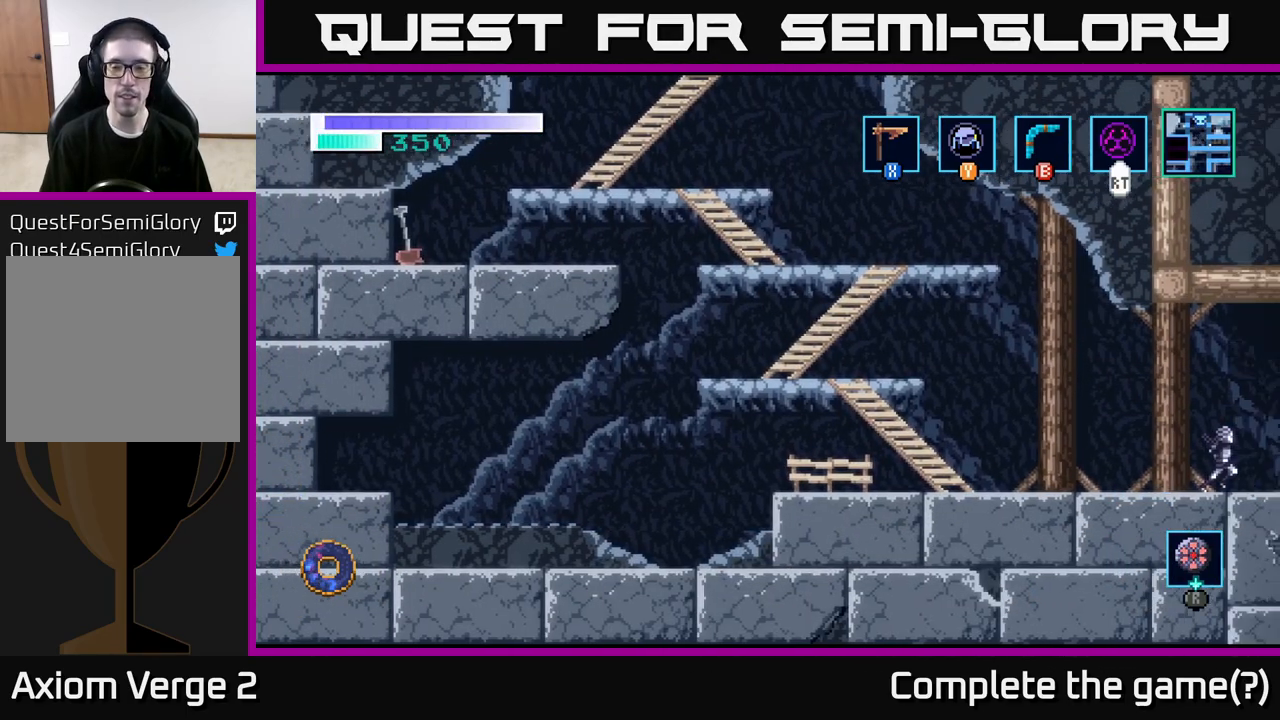
{"buttons": [], "left_stick": "right", "right_stick": "center", "events": [[67, "left_stick", "center"], [267, "left_stick", "right"]]}
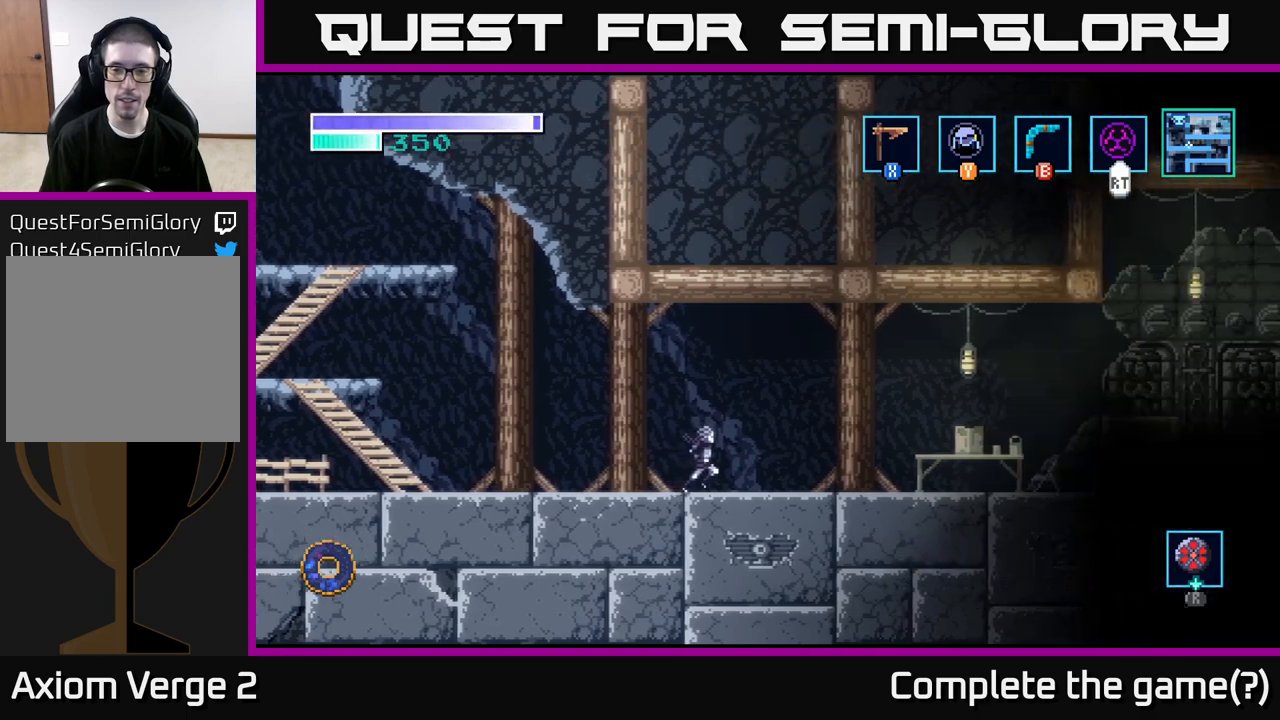
{"buttons": [], "left_stick": "right", "right_stick": "center", "events": []}
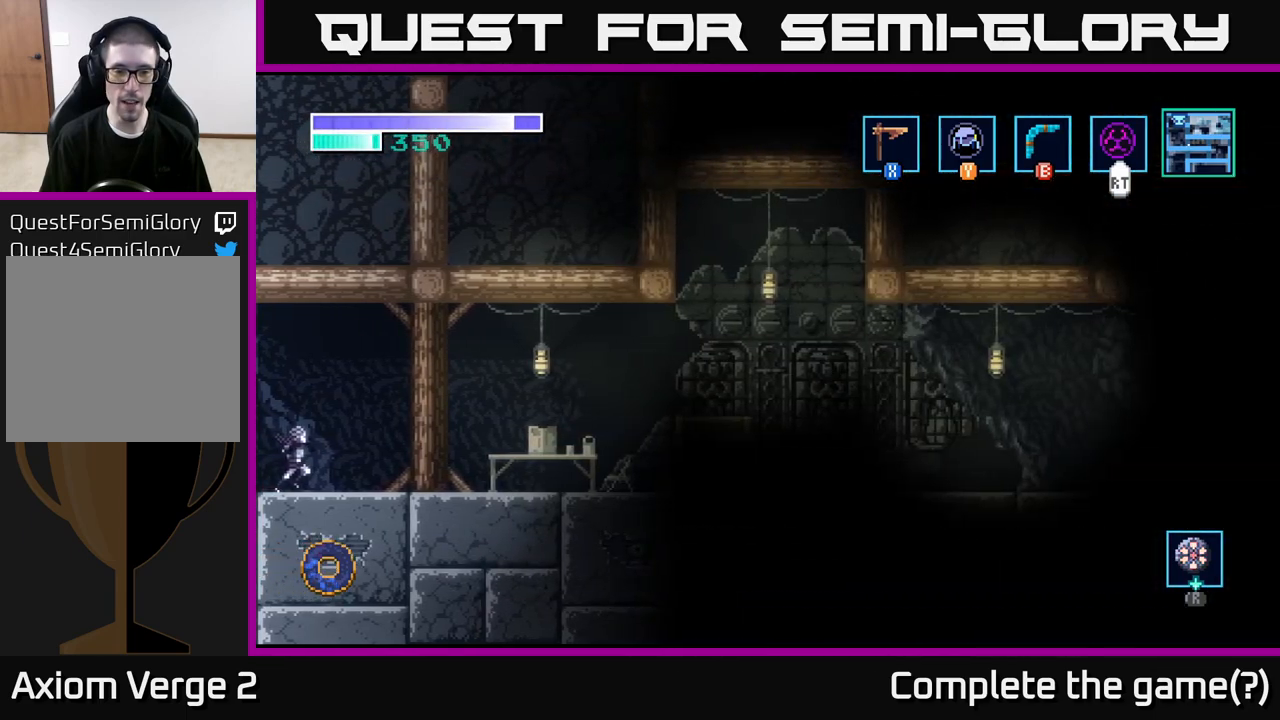
{"buttons": [], "left_stick": "right", "right_stick": "center", "events": []}
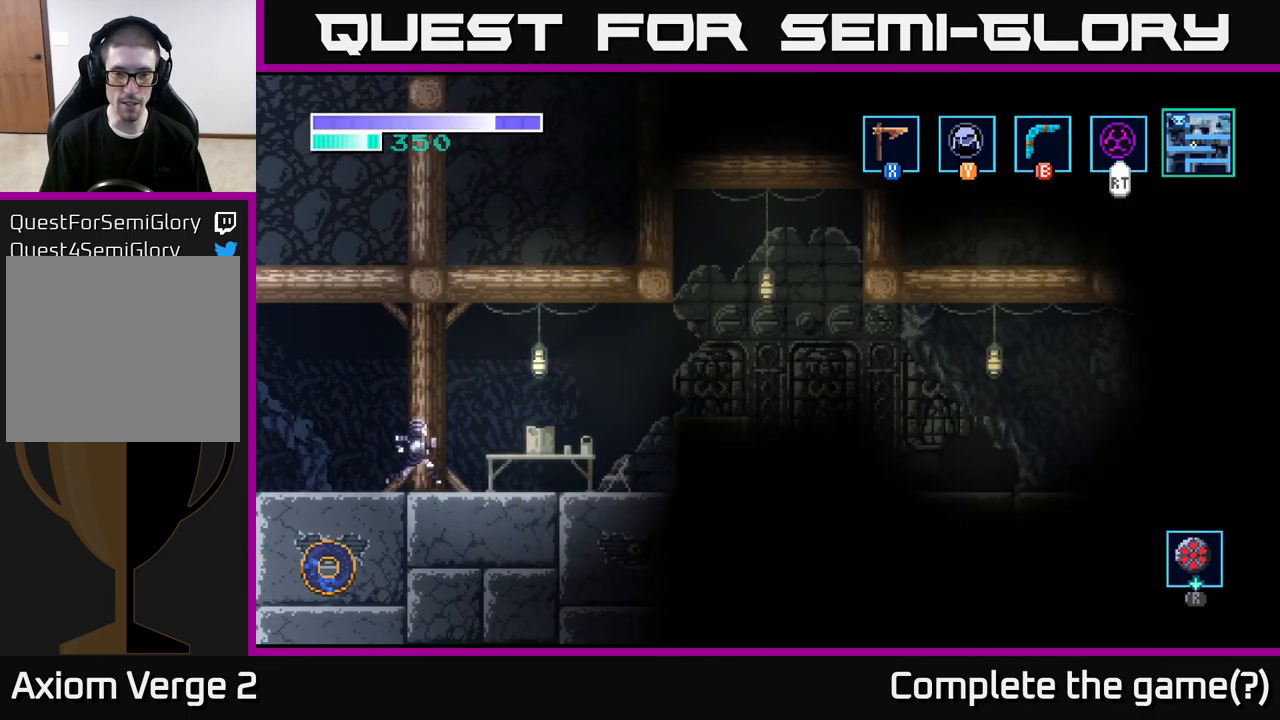
{"buttons": [], "left_stick": "right", "right_stick": "center", "events": []}
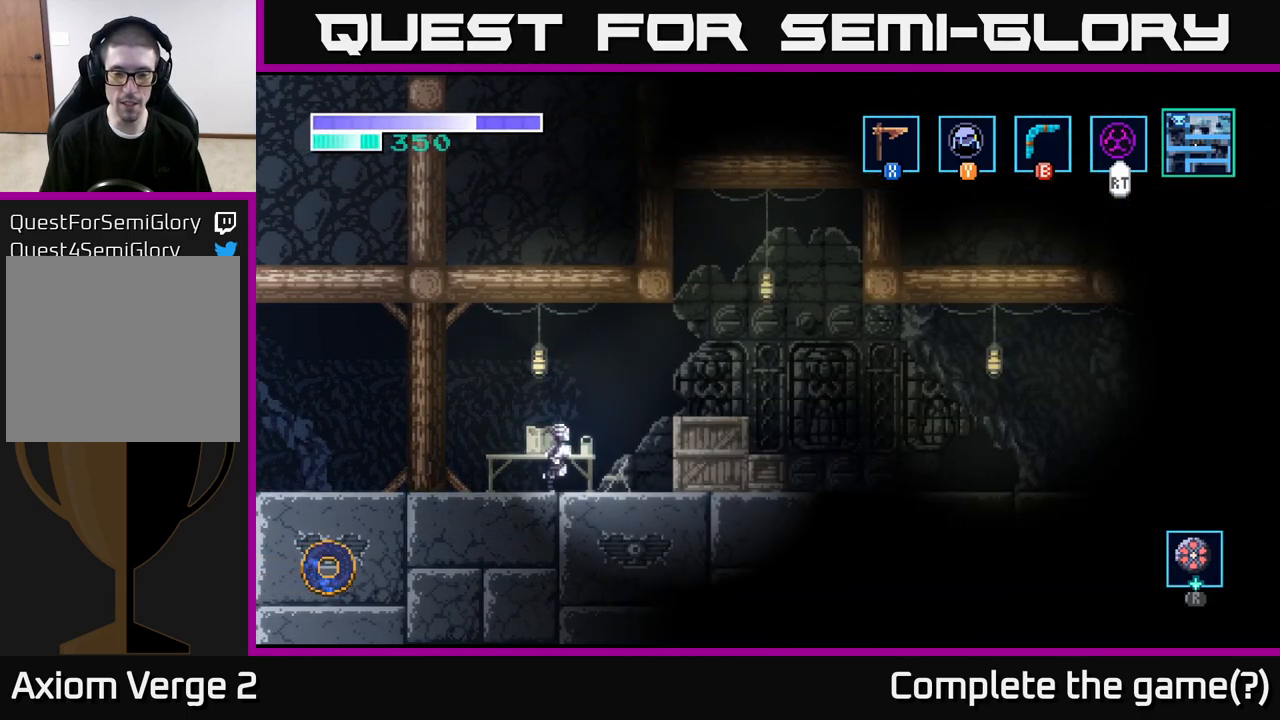
{"buttons": [], "left_stick": "right", "right_stick": "center", "events": [[217, "X", "down"], [350, "X", "up"]]}
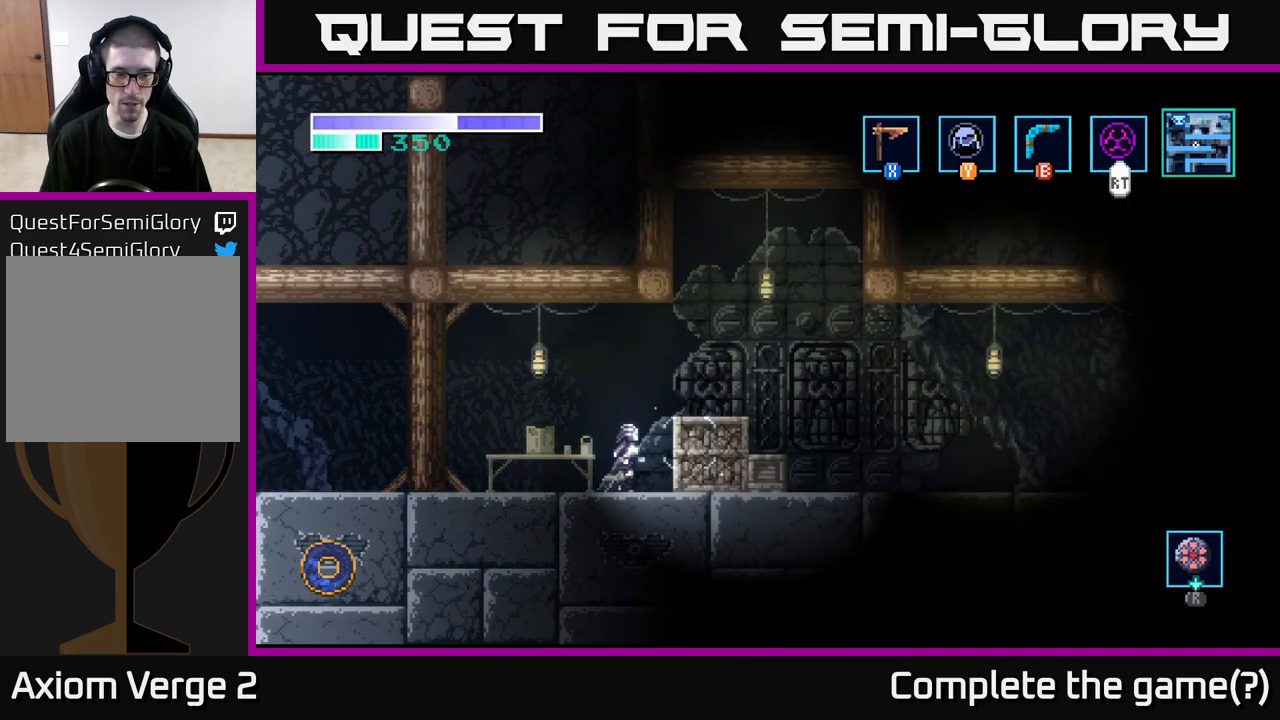
{"buttons": ["X"], "left_stick": "right", "right_stick": "center", "events": [[83, "X", "down"], [267, "X", "up"], [450, "X", "down"]]}
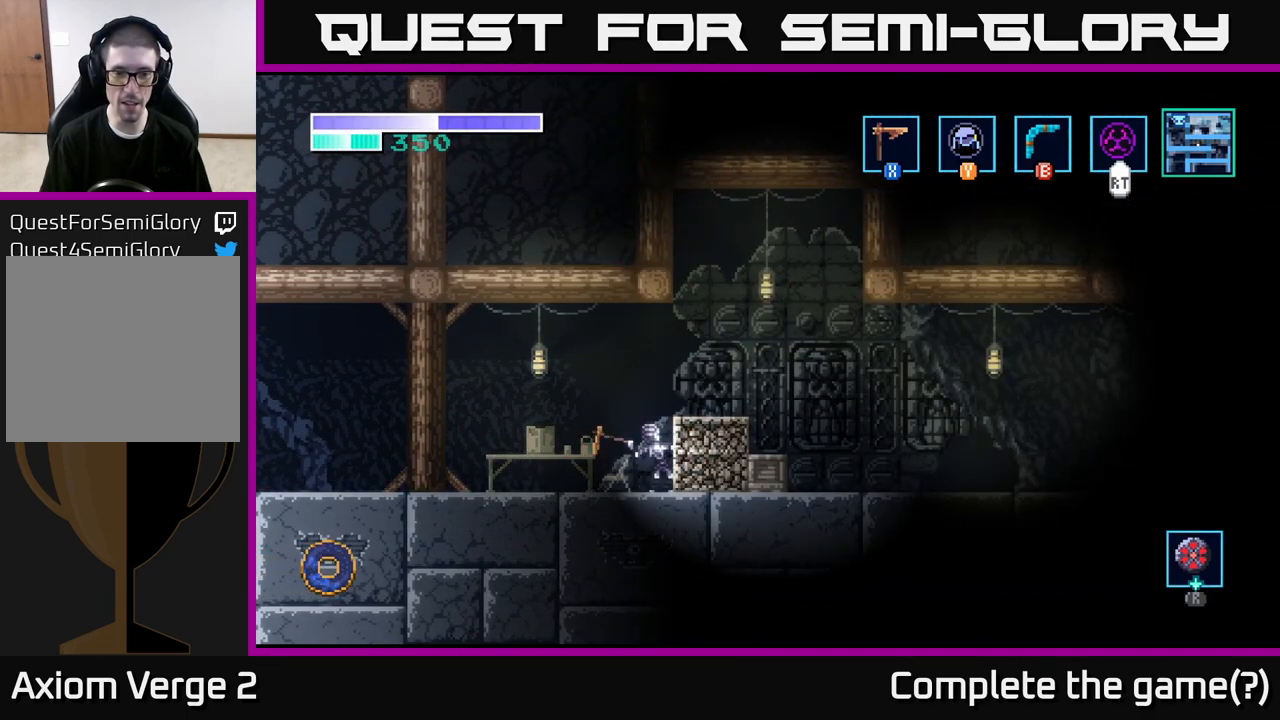
{"buttons": [], "left_stick": "down-right", "right_stick": "center", "events": [[133, "X", "up"], [483, "left_stick", "down-right"]]}
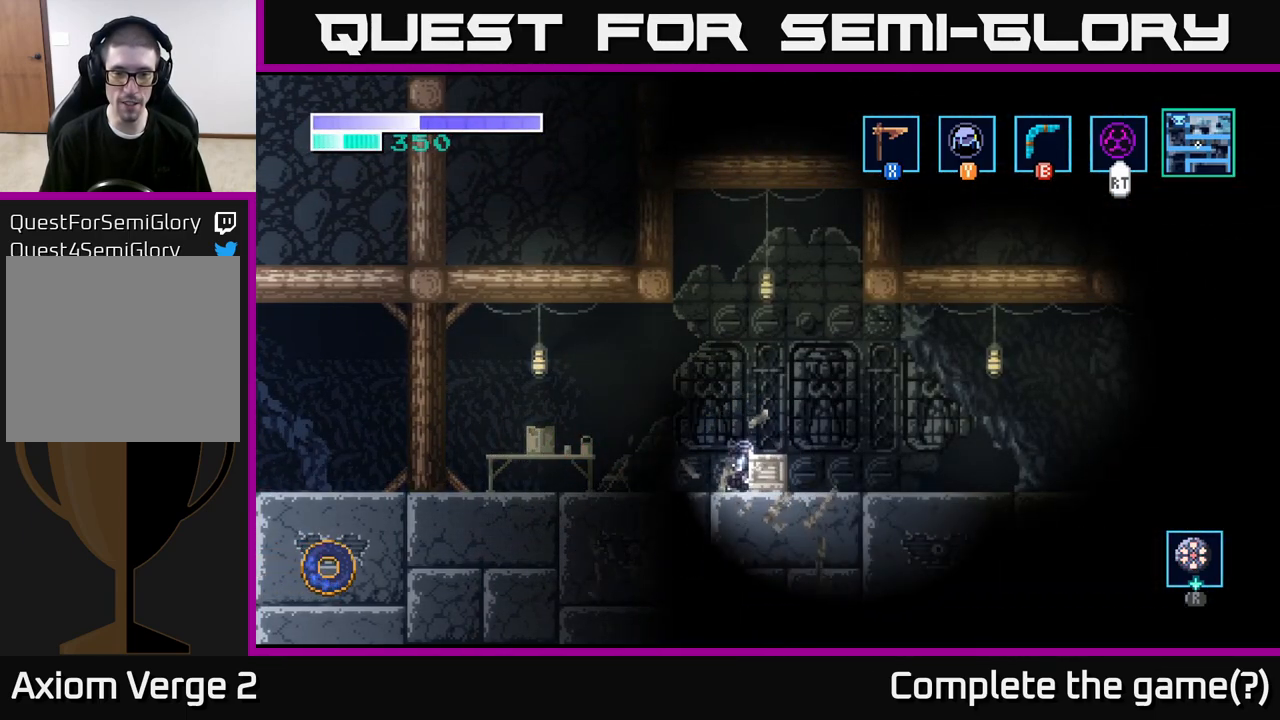
{"buttons": [], "left_stick": "down", "right_stick": "center", "events": [[17, "X", "down"], [50, "left_stick", "down"], [200, "X", "up"], [300, "X", "down"], [467, "X", "up"]]}
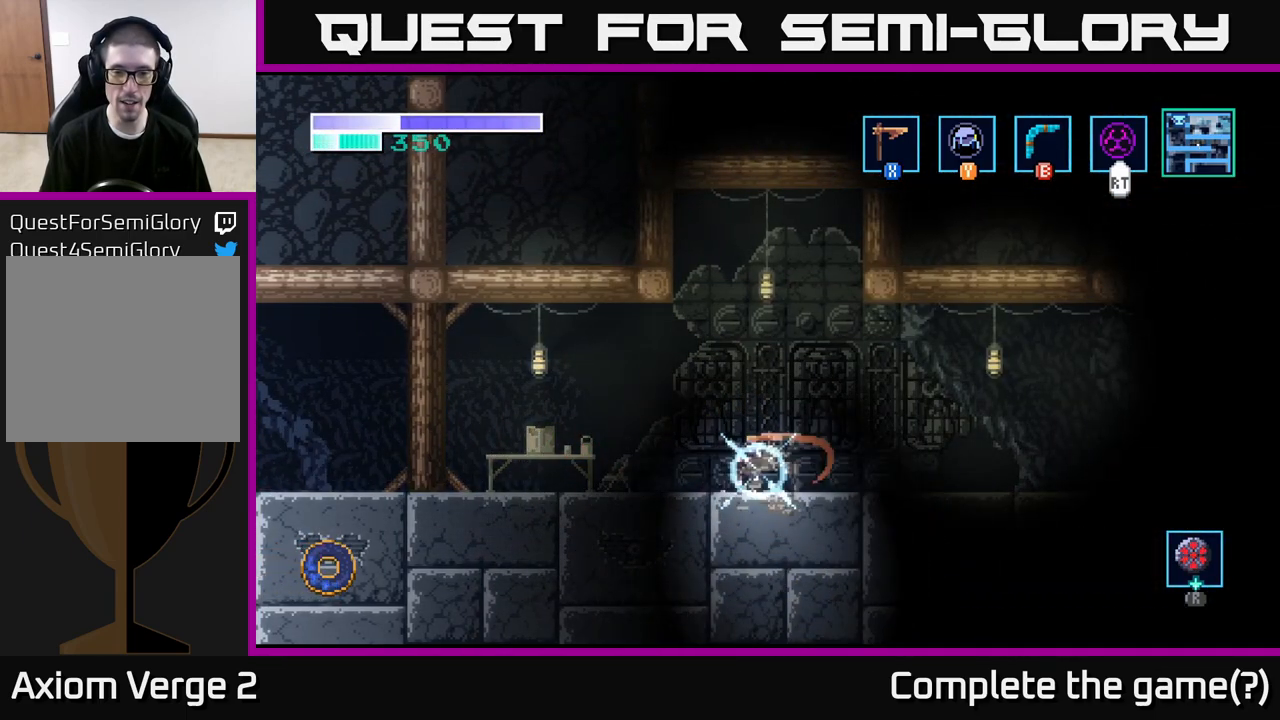
{"buttons": [], "left_stick": "right", "right_stick": "center", "events": [[200, "left_stick", "right"]]}
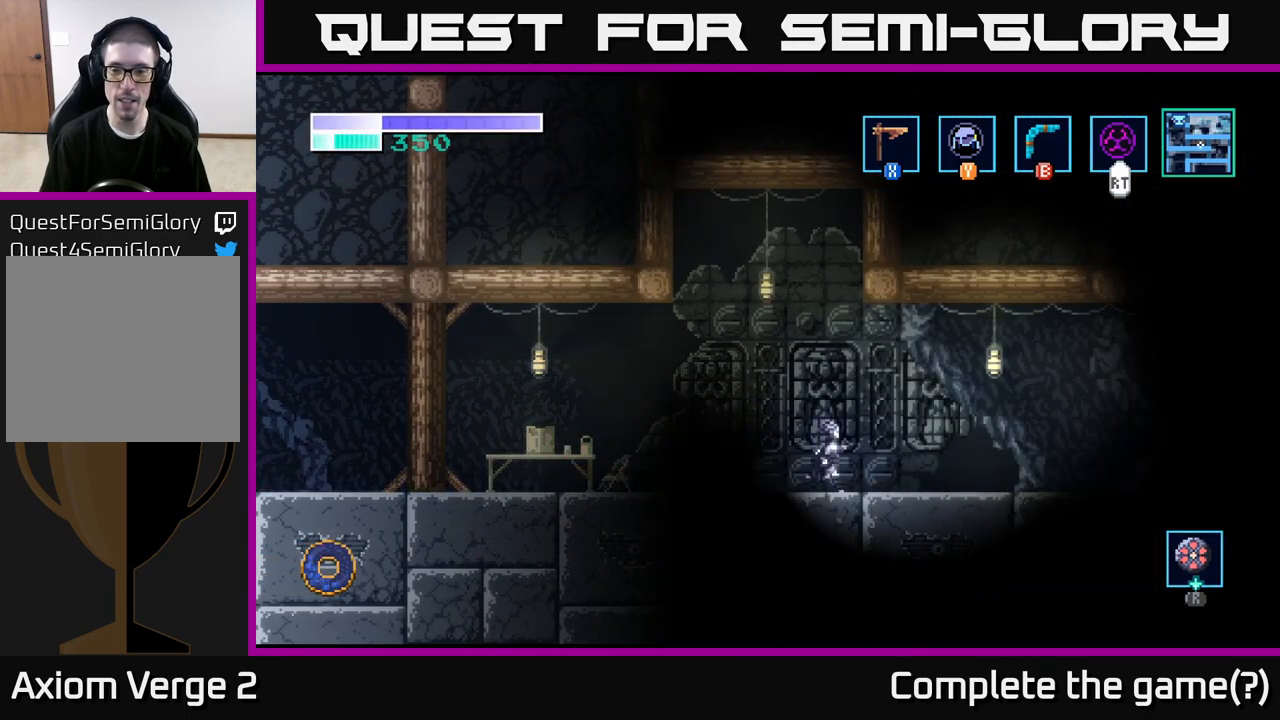
{"buttons": [], "left_stick": "right", "right_stick": "center", "events": []}
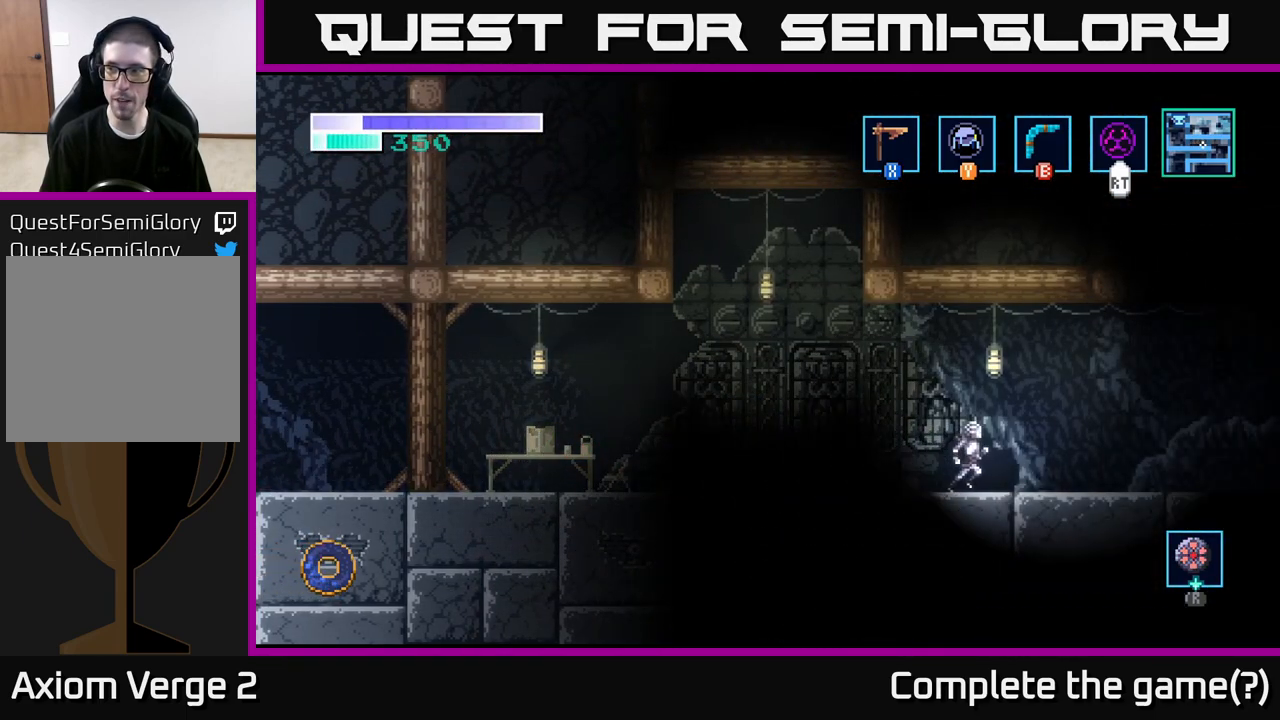
{"buttons": [], "left_stick": "right", "right_stick": "center", "events": []}
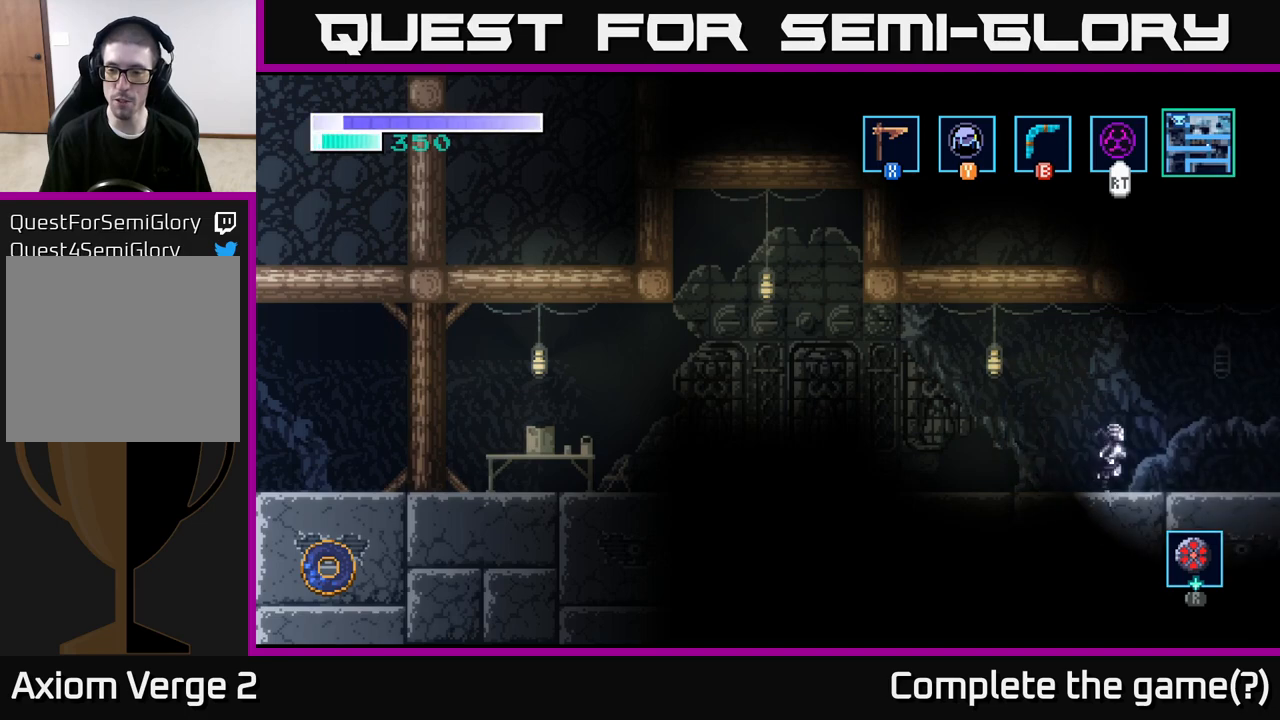
{"buttons": [], "left_stick": "right", "right_stick": "center", "events": []}
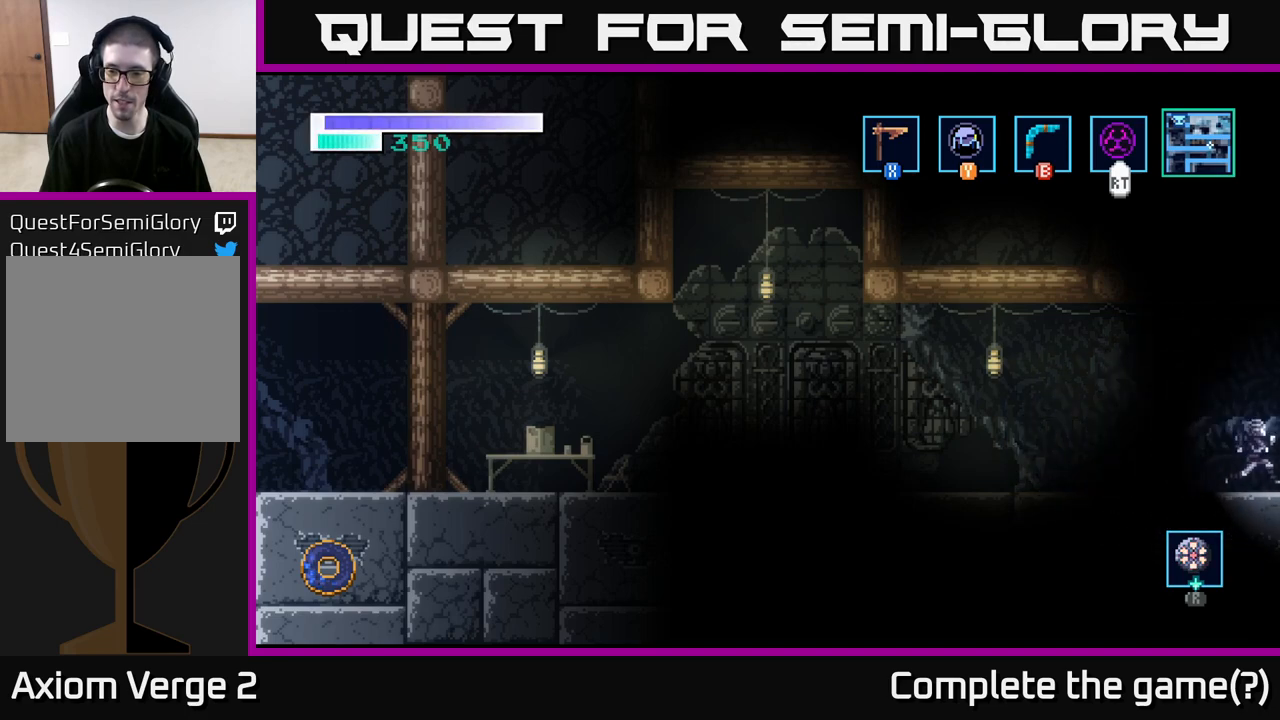
{"buttons": [], "left_stick": "center", "right_stick": "center", "events": [[350, "left_stick", "center"]]}
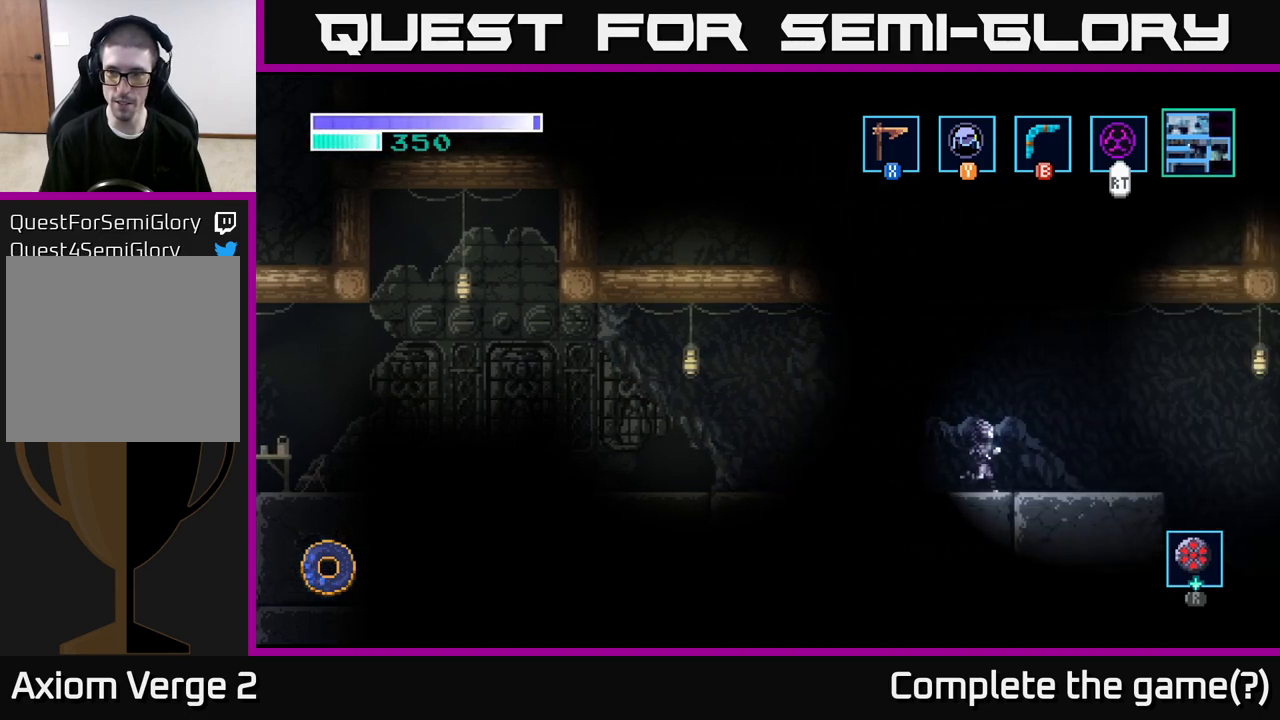
{"buttons": [], "left_stick": "right", "right_stick": "center", "events": [[17, "left_stick", "right"]]}
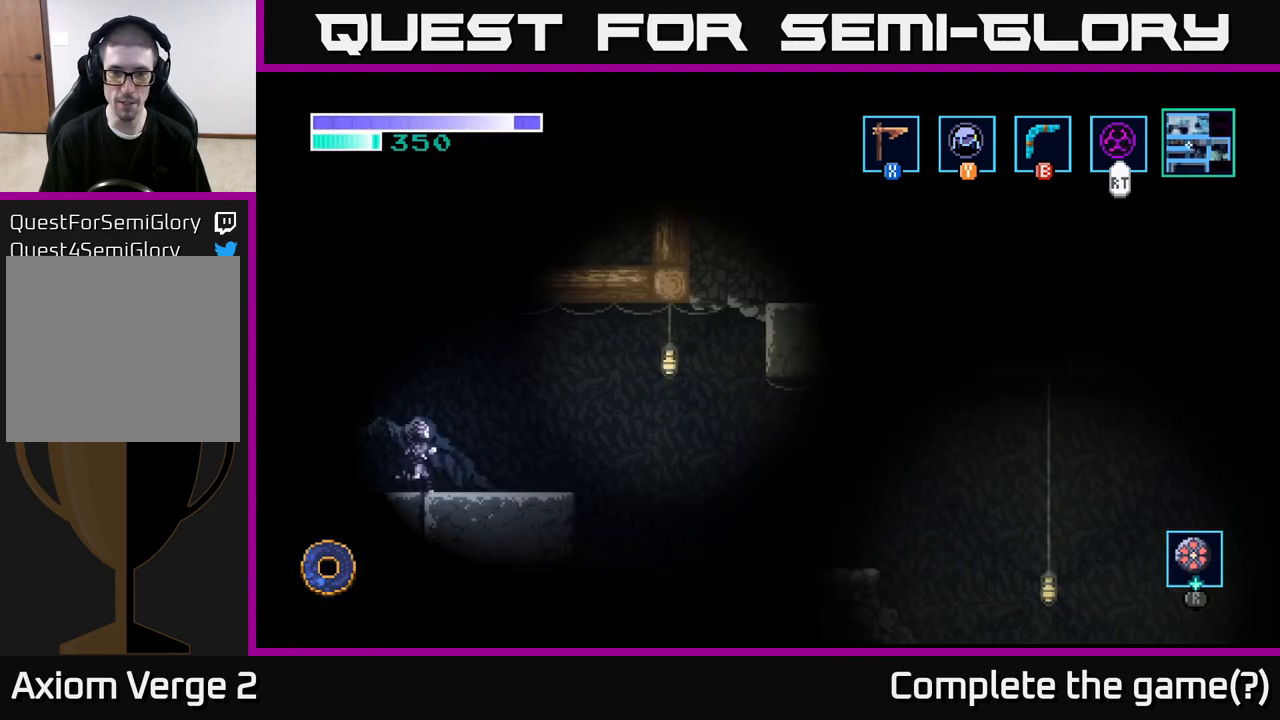
{"buttons": [], "left_stick": "right", "right_stick": "center", "events": []}
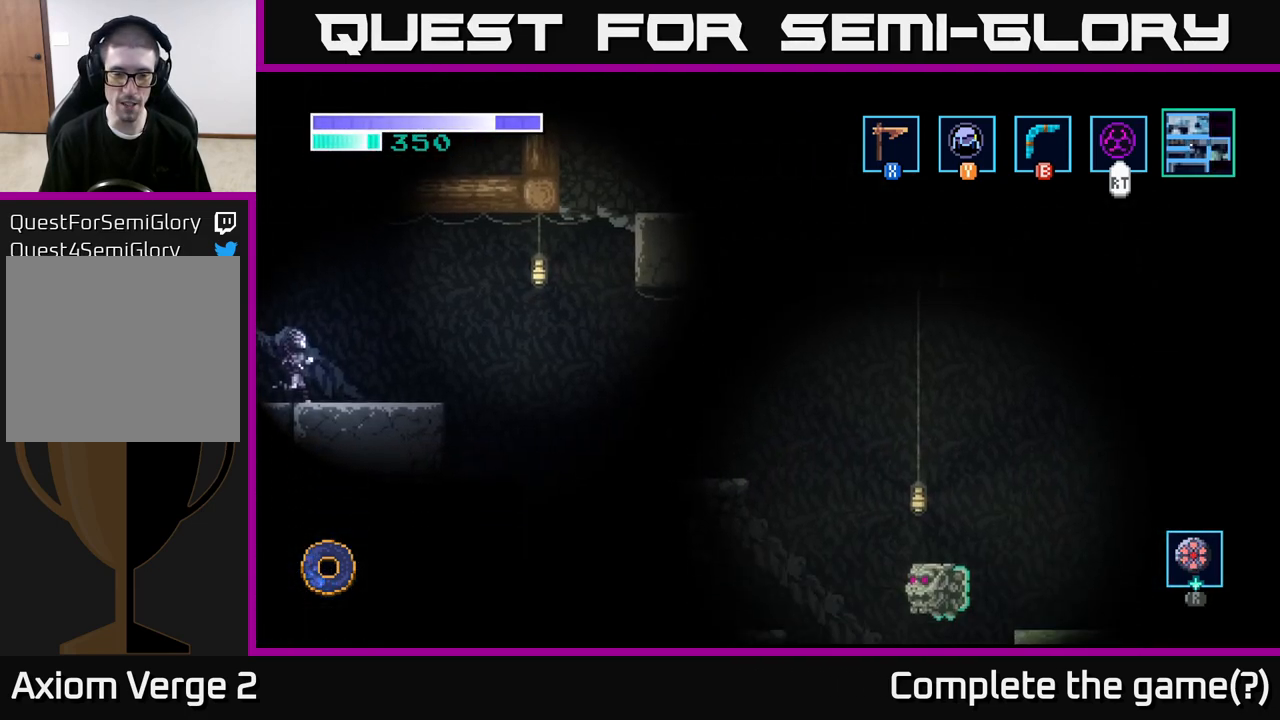
{"buttons": ["A"], "left_stick": "right", "right_stick": "center", "events": [[433, "A", "down"]]}
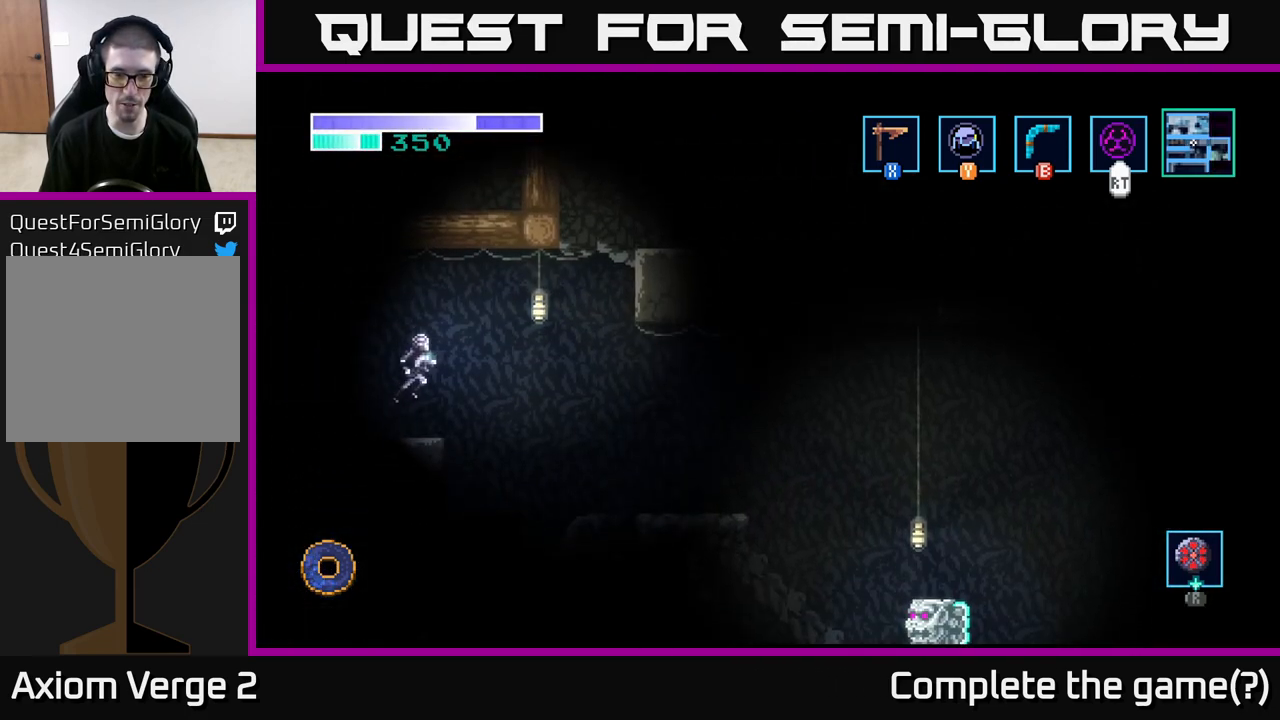
{"buttons": [], "left_stick": "left", "right_stick": "center", "events": [[50, "A", "up"], [283, "left_stick", "left"]]}